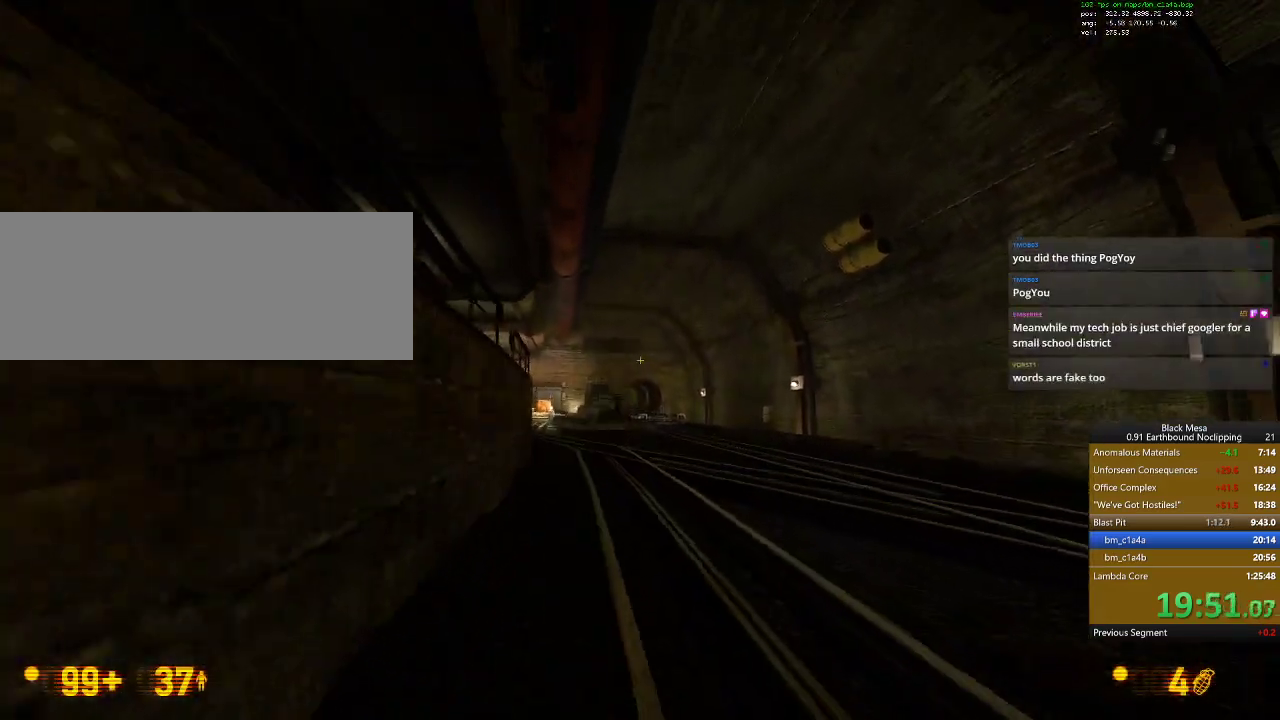
Gameplay with keyboard; each line is a JSON object with the keys held at the frame after it. "events" lists presses ("down") and releases ("up") of ".", "/", "0", "1", "2", "3", "4", "5", "6", "7", "8", "9", "a", "alt_l", "alt_r", "b", "backslash", "backspace", "c", "caps_lock", "comma", "ctrl_l", "ctrl_r", "d", "down", "e", "equals", "escape", "f", "f1", "f10", "f11", "f12", "f2", "f3", "f4", "f5", "f6", "f7", "f8", "f9", "g", "h", "i", "j", "k", "l", "lbracket", "left", "m", "menu", "minus", "n", "o", "p", "q", "quote", "r", "rbracket", "return", "right", "s", "semicolon", "shift_l", "shift_r", "space", "super", "t", "tab", "tilde", "u", "up", "v", "w", "x", "y" and "z" between this image and that frame as [ms after this image, input, new state], when the widget could be followed in between. No other keys are recorded. Mouse input is not recorded.
{"keys": ["s", "shift_l", "space"]}
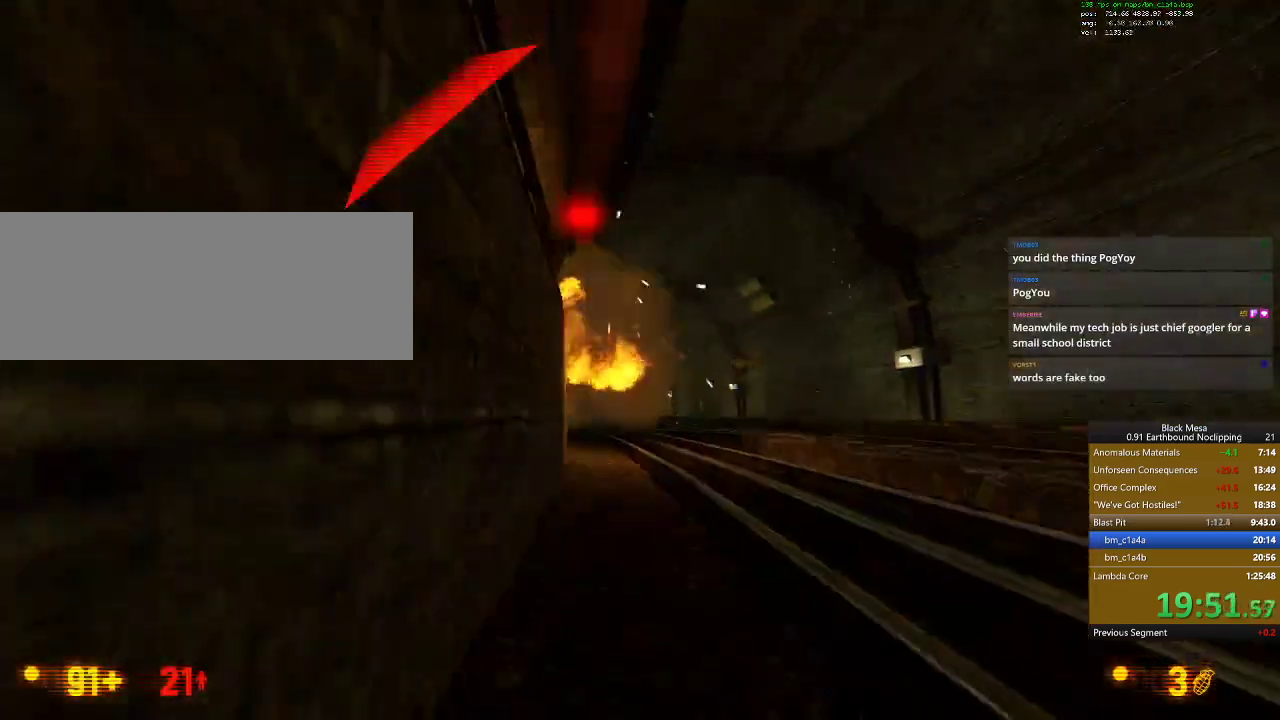
{"keys": ["a", "s", "shift_l"], "events": [[100, "a", "down"], [133, "space", "up"]]}
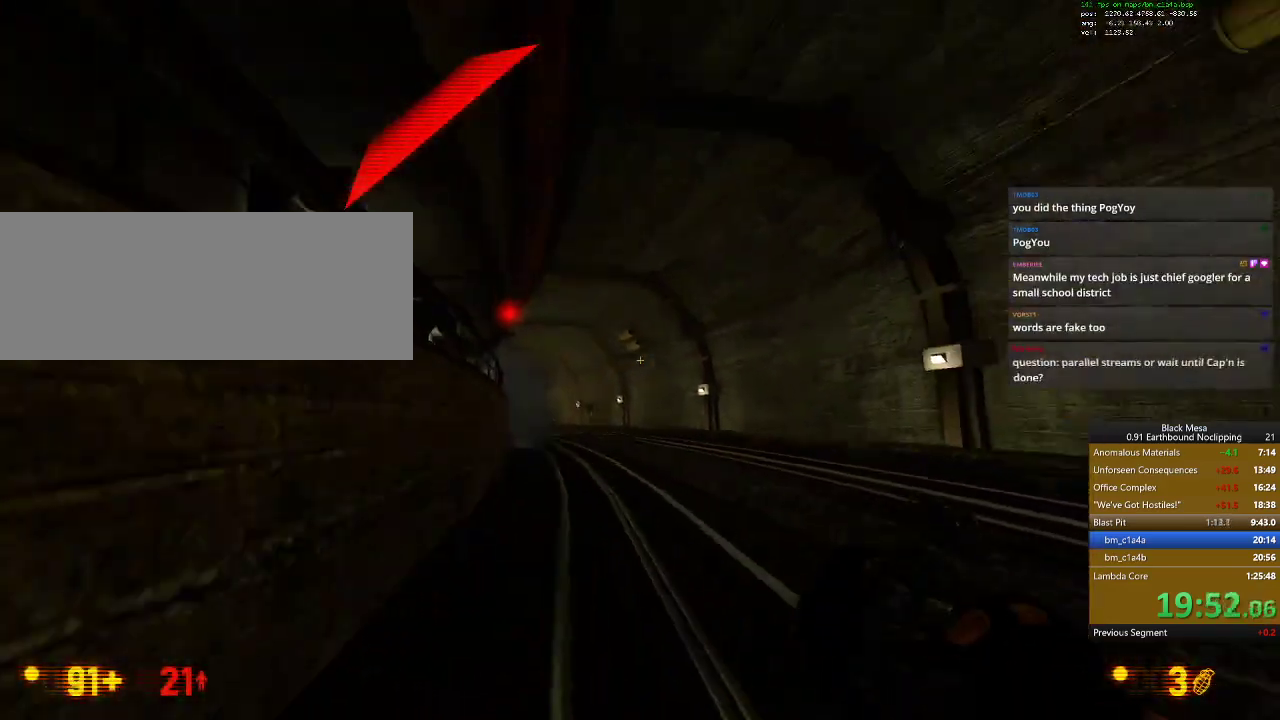
{"keys": ["a", "shift_l"], "events": [[133, "s", "up"], [233, "space", "down"], [367, "space", "up"]]}
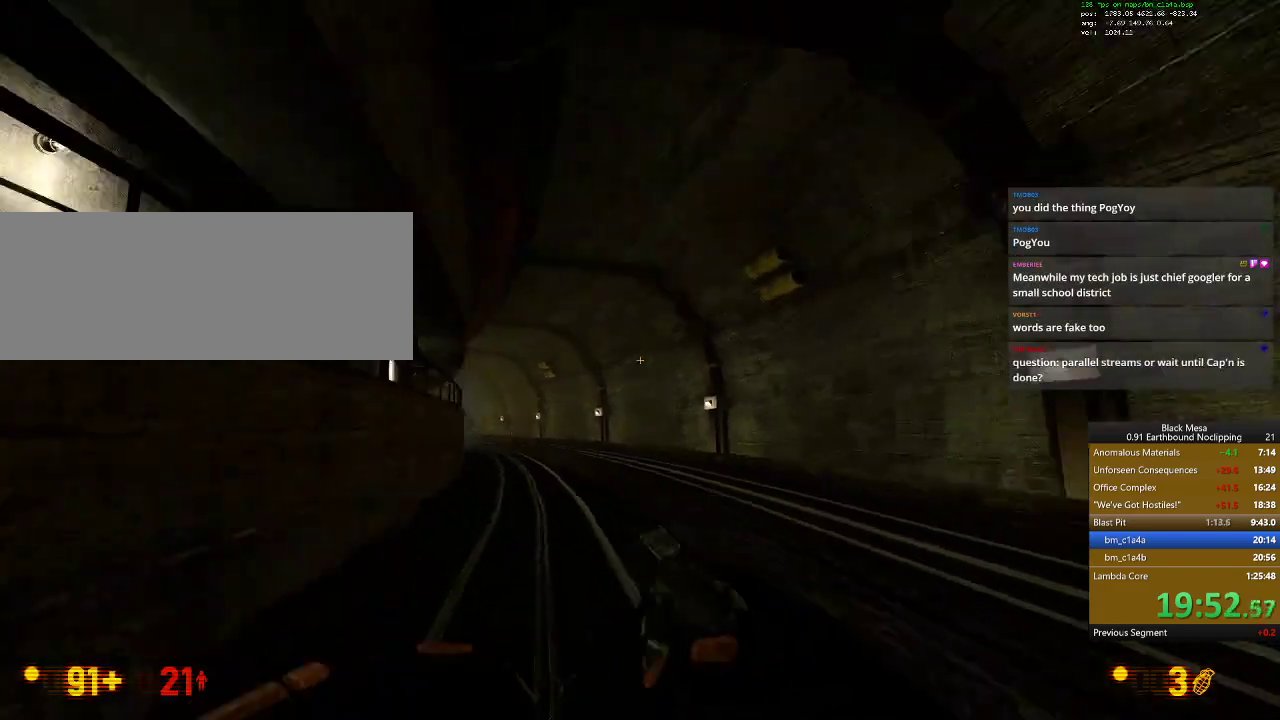
{"keys": ["a", "shift_l", "space"], "events": [[467, "space", "down"]]}
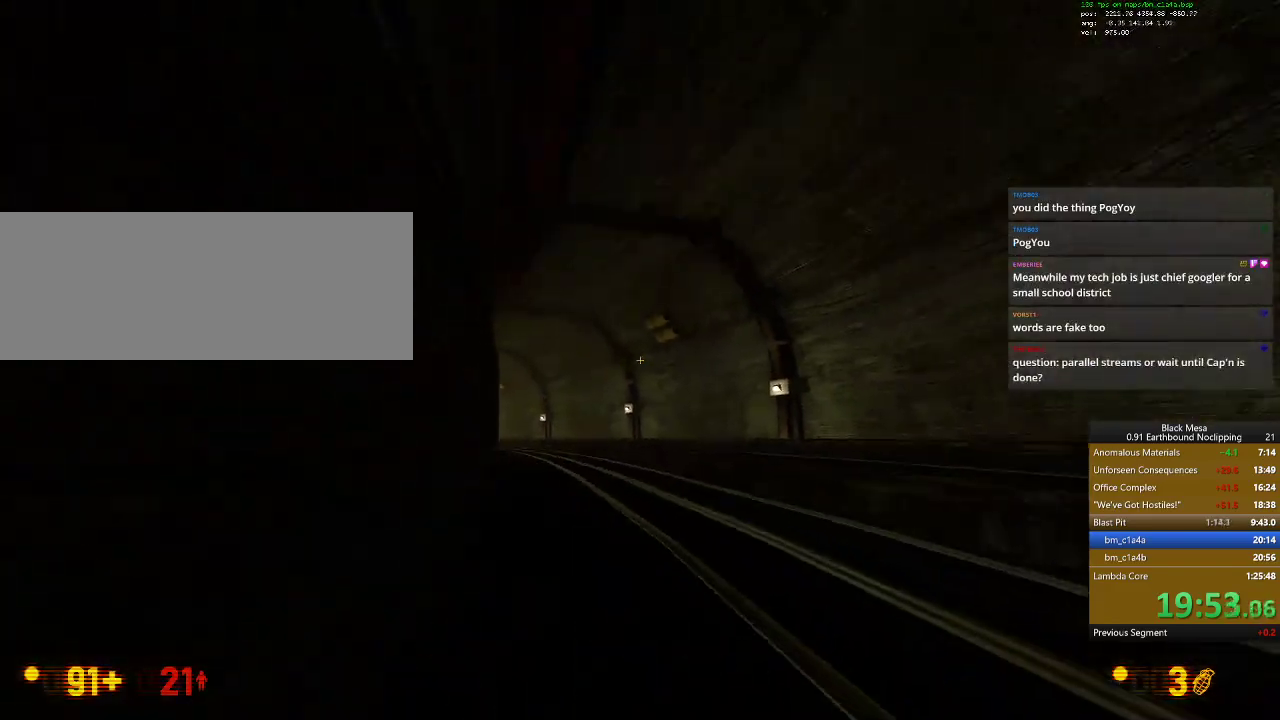
{"keys": ["a", "shift_l"], "events": [[67, "space", "up"]]}
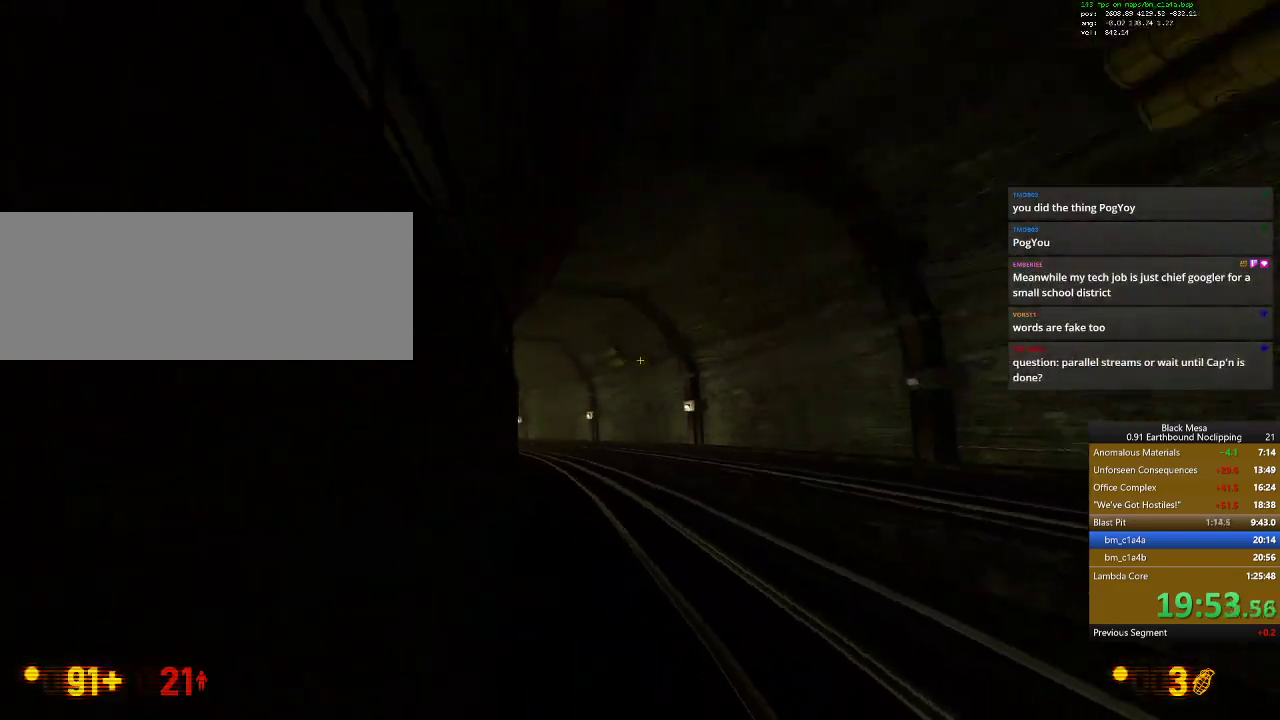
{"keys": ["a", "shift_l"], "events": [[167, "space", "down"], [300, "space", "up"]]}
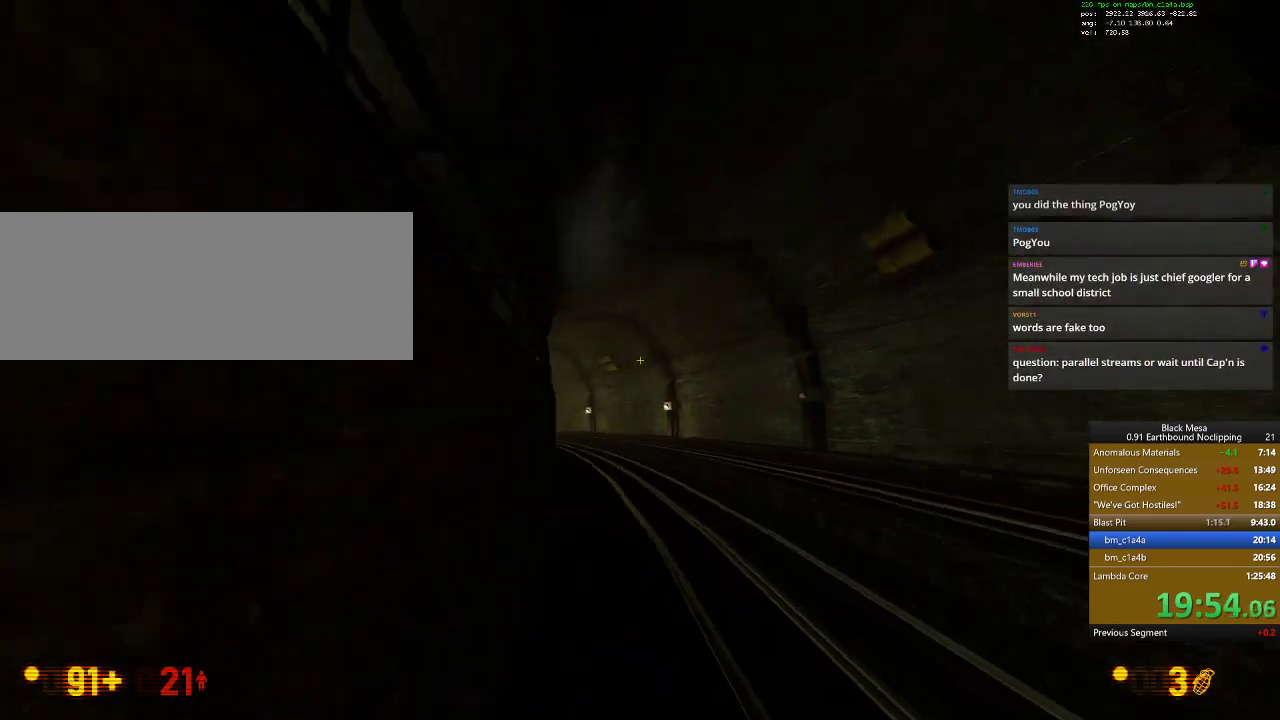
{"keys": ["a", "shift_l"], "events": [[400, "space", "down"], [500, "space", "up"]]}
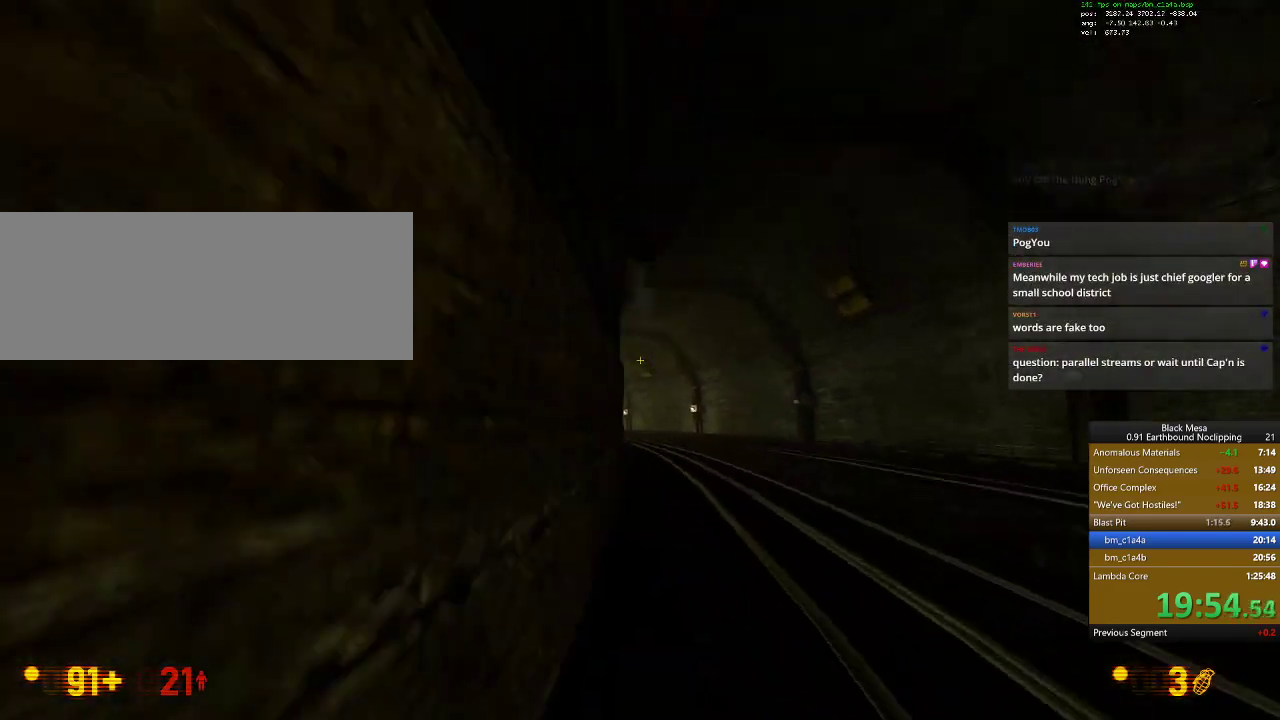
{"keys": ["a", "shift_l"], "events": []}
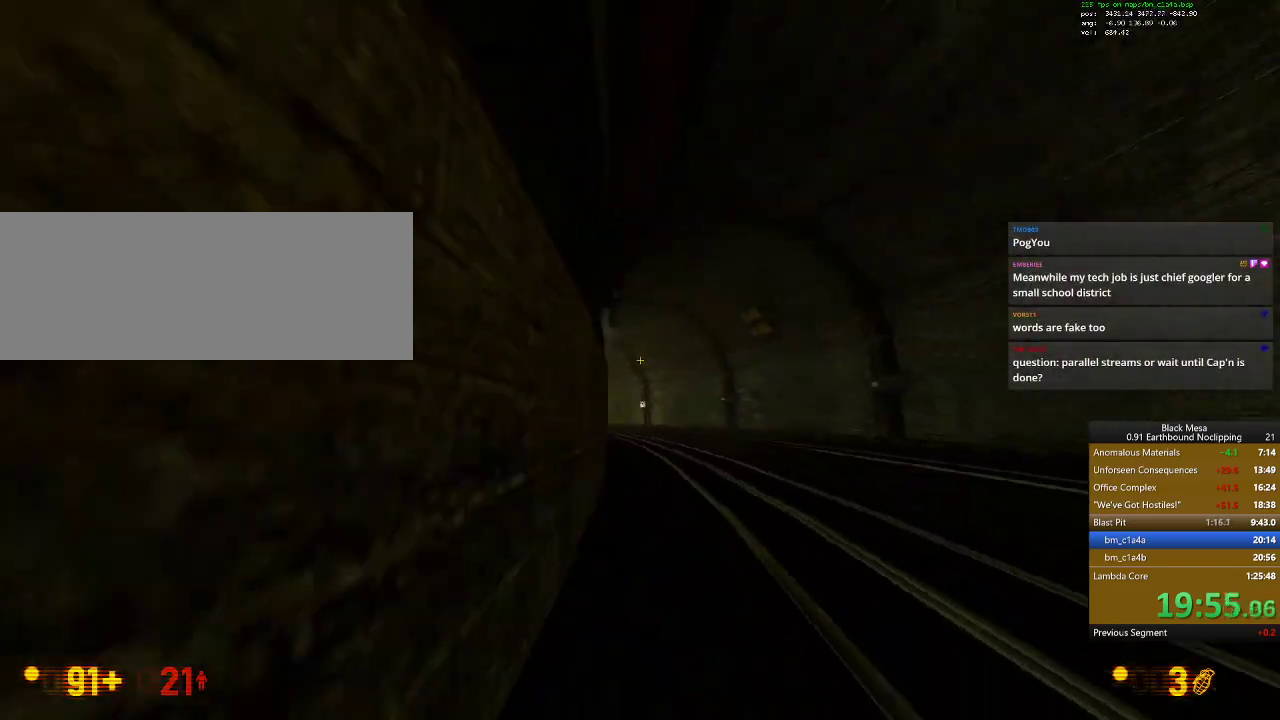
{"keys": ["shift_l"], "events": [[167, "a", "up"]]}
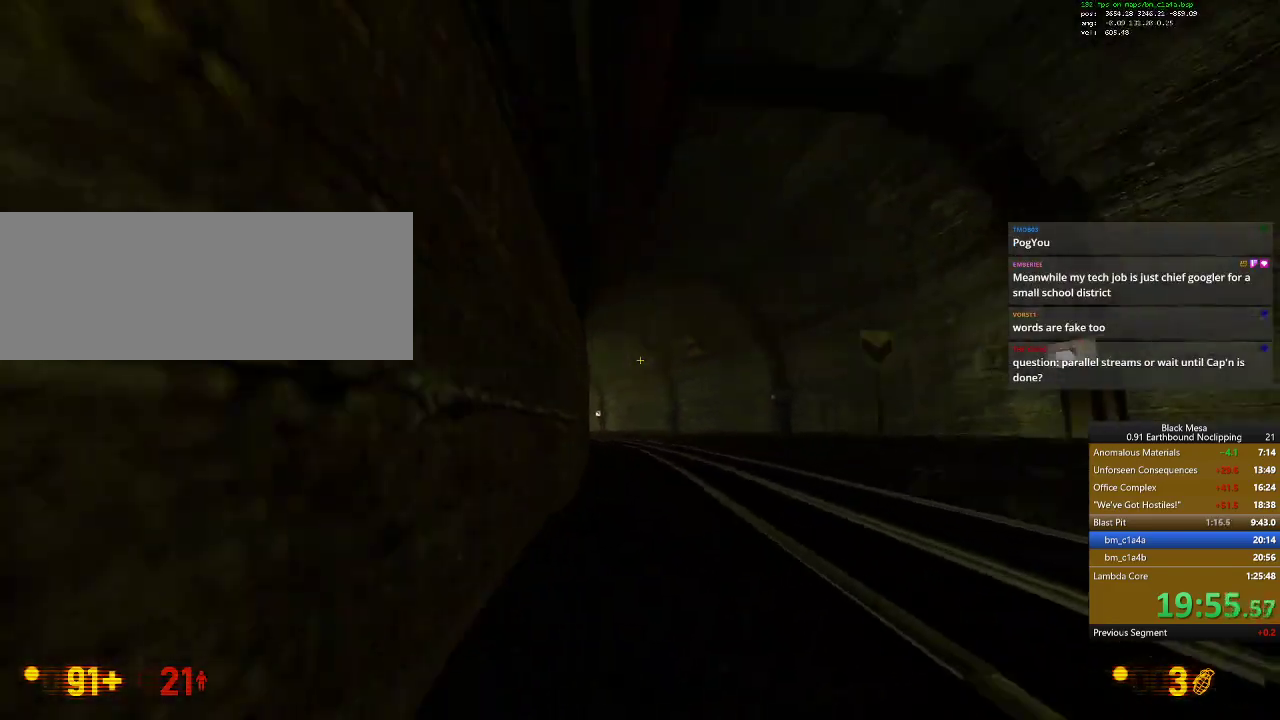
{"keys": ["shift_l"]}
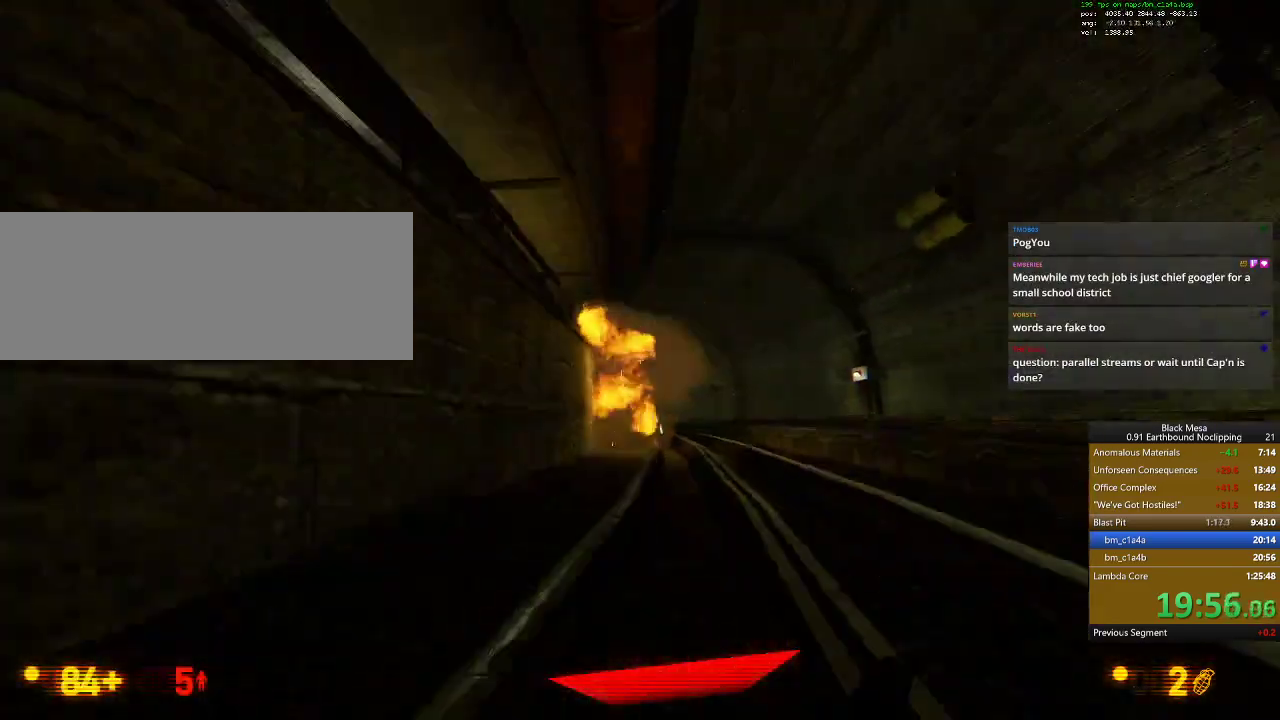
{"keys": ["a", "shift_l"], "events": [[67, "a", "down"], [200, "space", "down"], [333, "space", "up"]]}
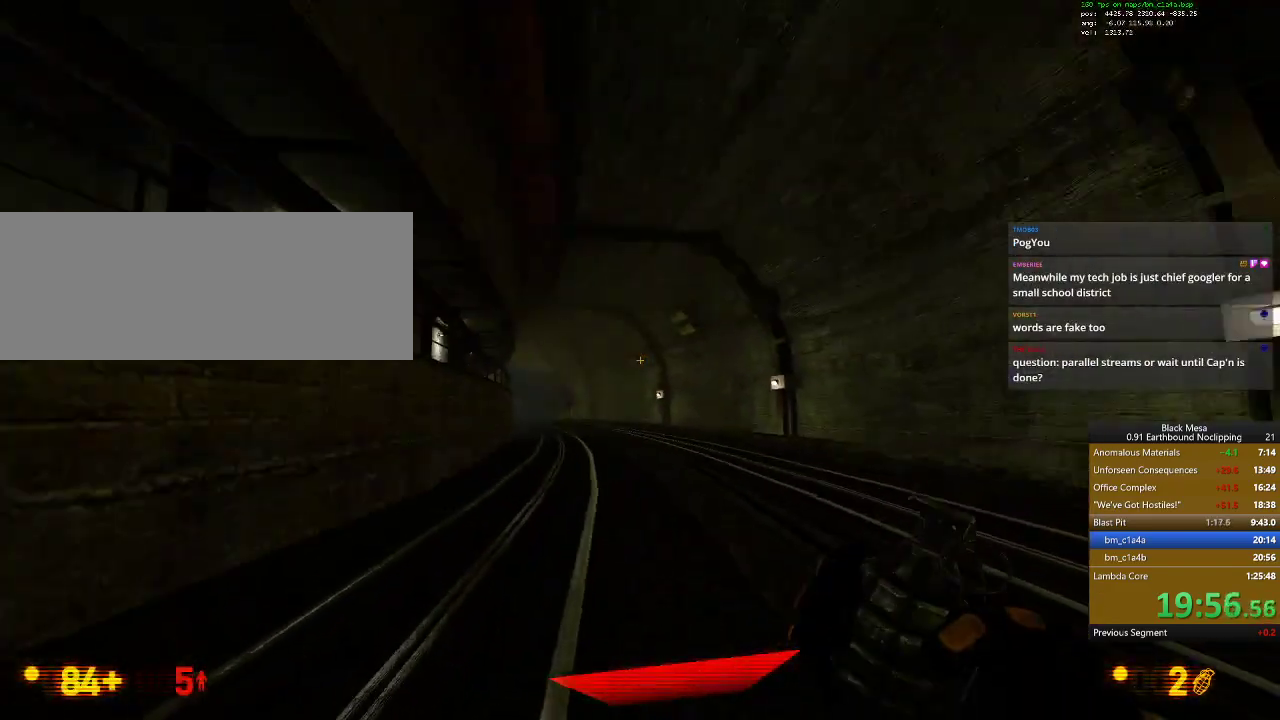
{"keys": ["a", "shift_l", "space"], "events": [[233, "a", "up"], [333, "space", "down"], [433, "a", "down"]]}
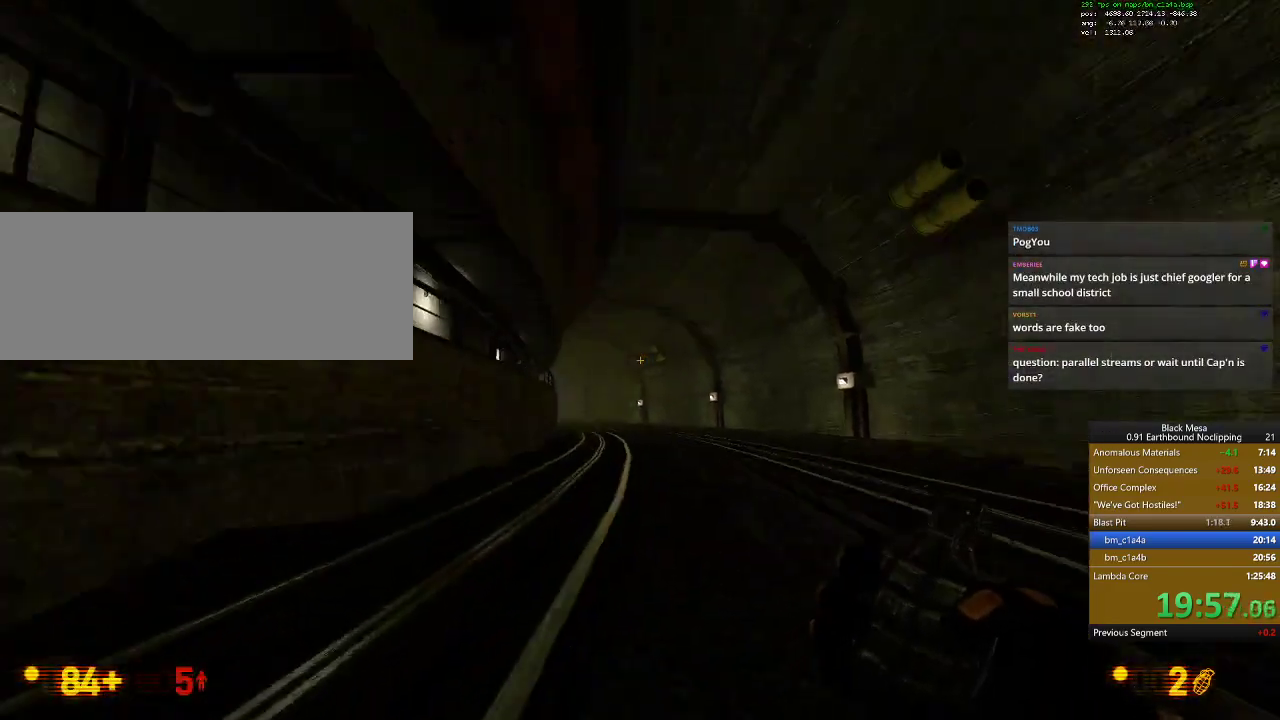
{"keys": ["a", "shift_l"]}
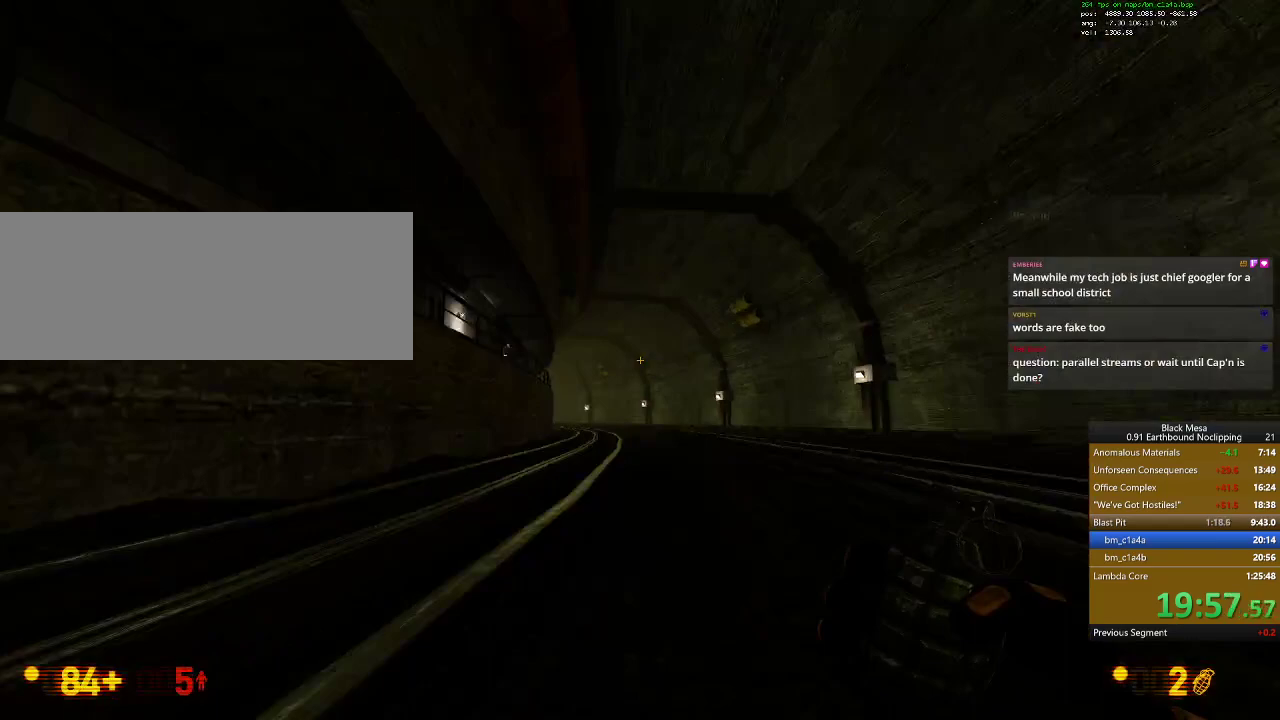
{"keys": ["a", "shift_l"]}
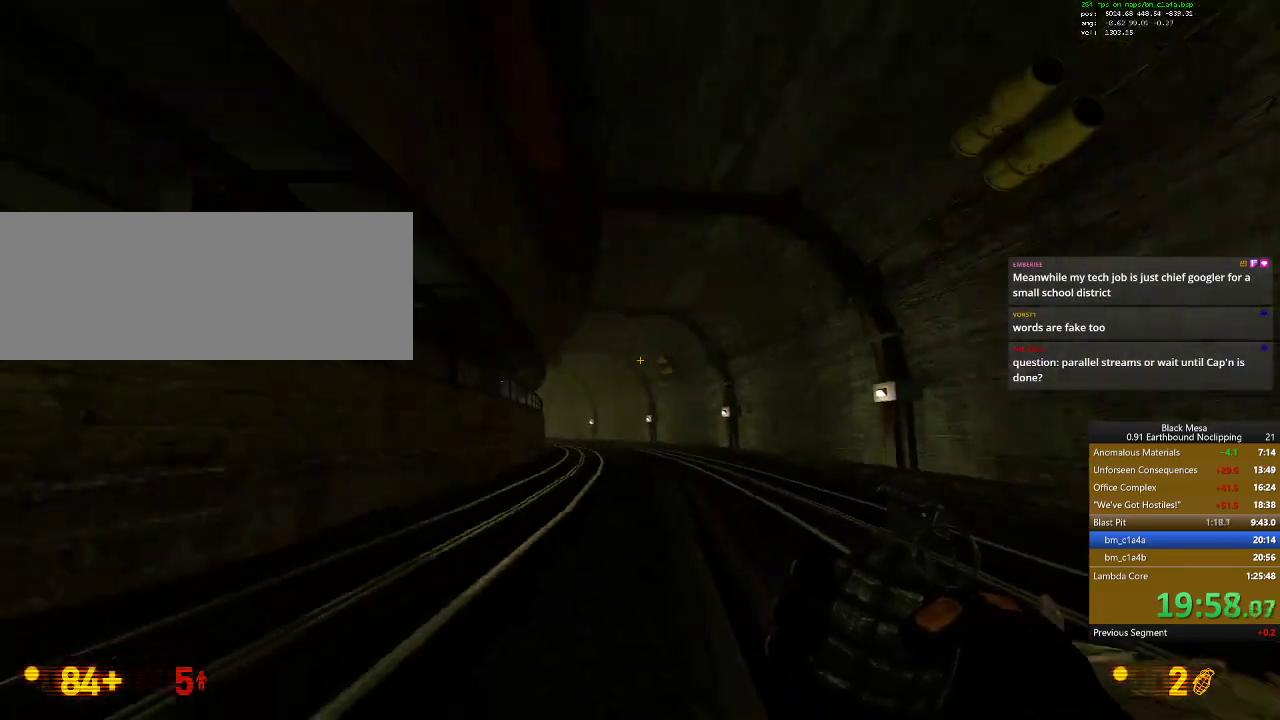
{"keys": ["a", "shift_l"], "events": [[167, "space", "down"], [300, "space", "up"]]}
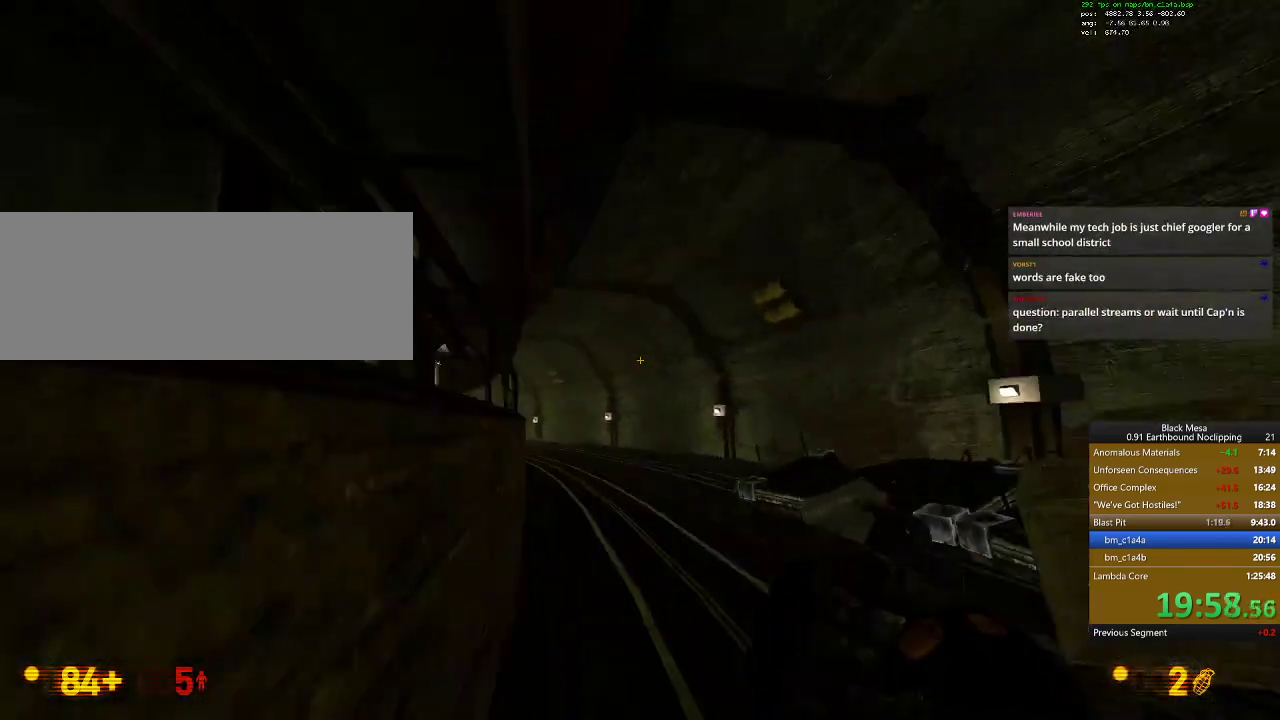
{"keys": ["a", "shift_l", "space"], "events": [[500, "space", "down"]]}
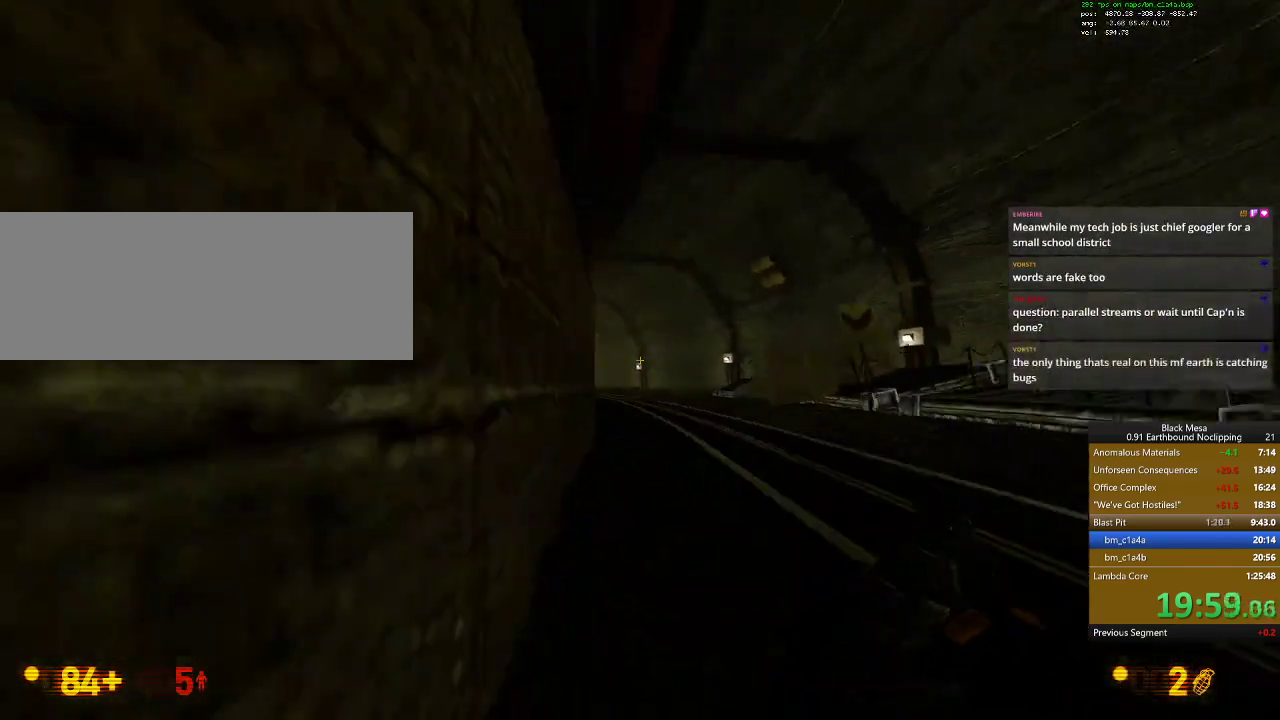
{"keys": ["a", "shift_l"], "events": [[100, "space", "up"], [333, "space", "down"], [467, "space", "up"]]}
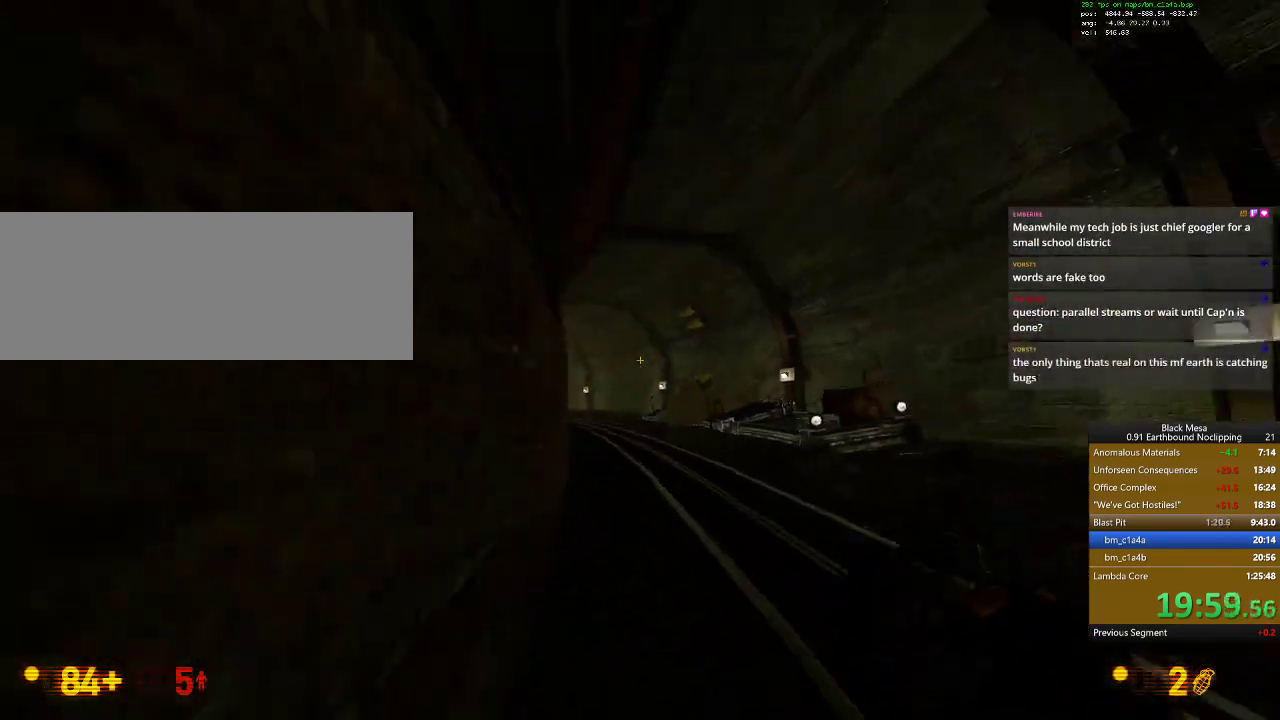
{"keys": ["s", "shift_l"], "events": [[33, "s", "down"], [400, "a", "up"]]}
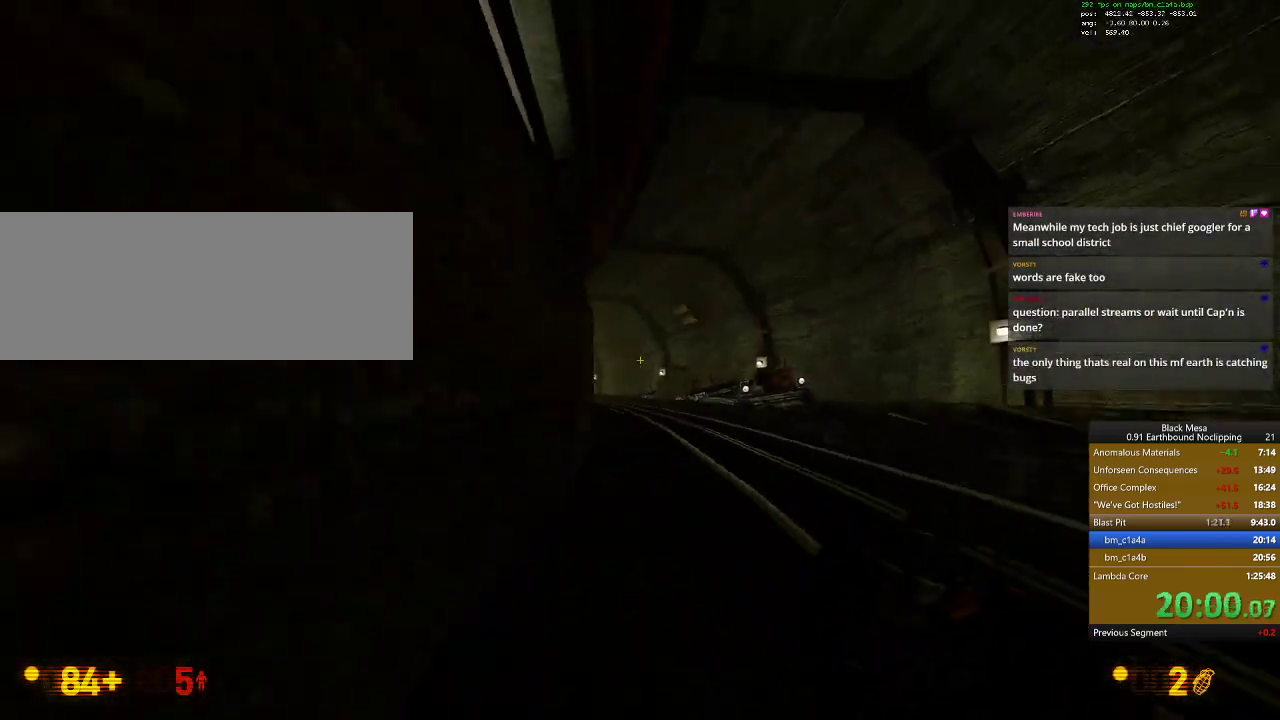
{"keys": ["a", "s", "shift_l"], "events": [[100, "space", "down"], [133, "a", "down"], [233, "space", "up"]]}
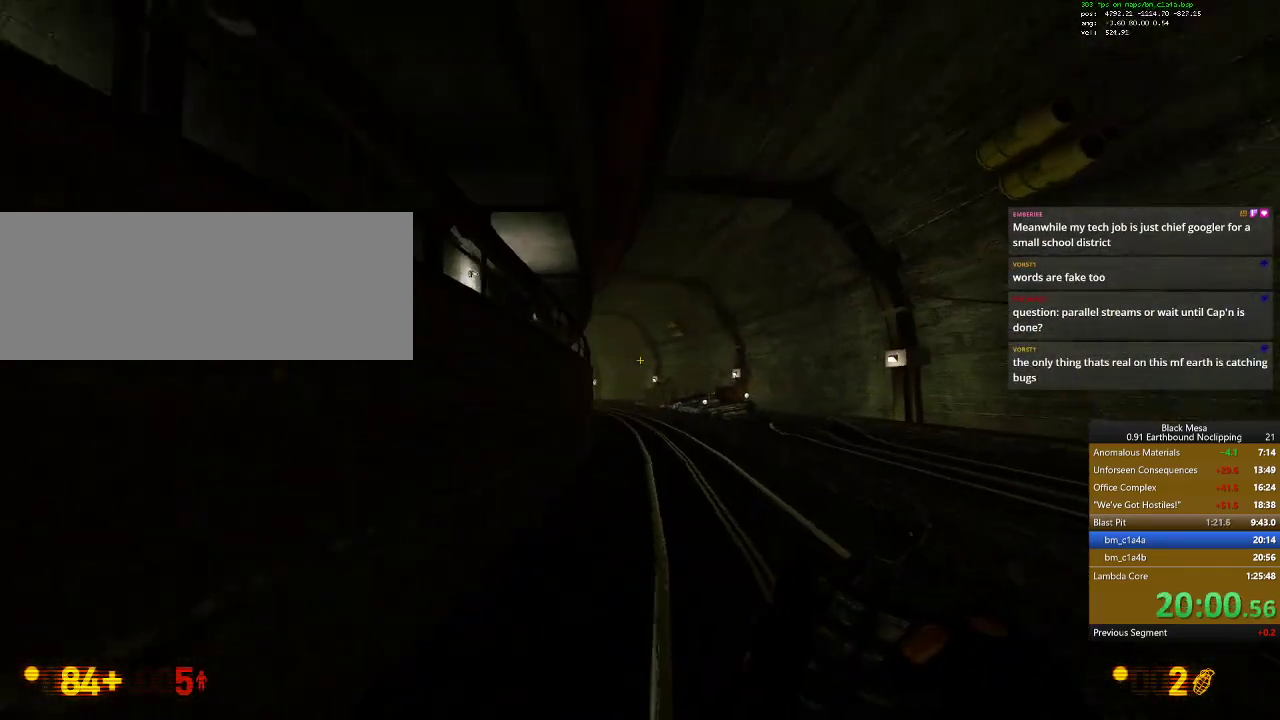
{"keys": ["a", "shift_l"], "events": [[267, "space", "down"], [300, "s", "up"], [400, "space", "up"]]}
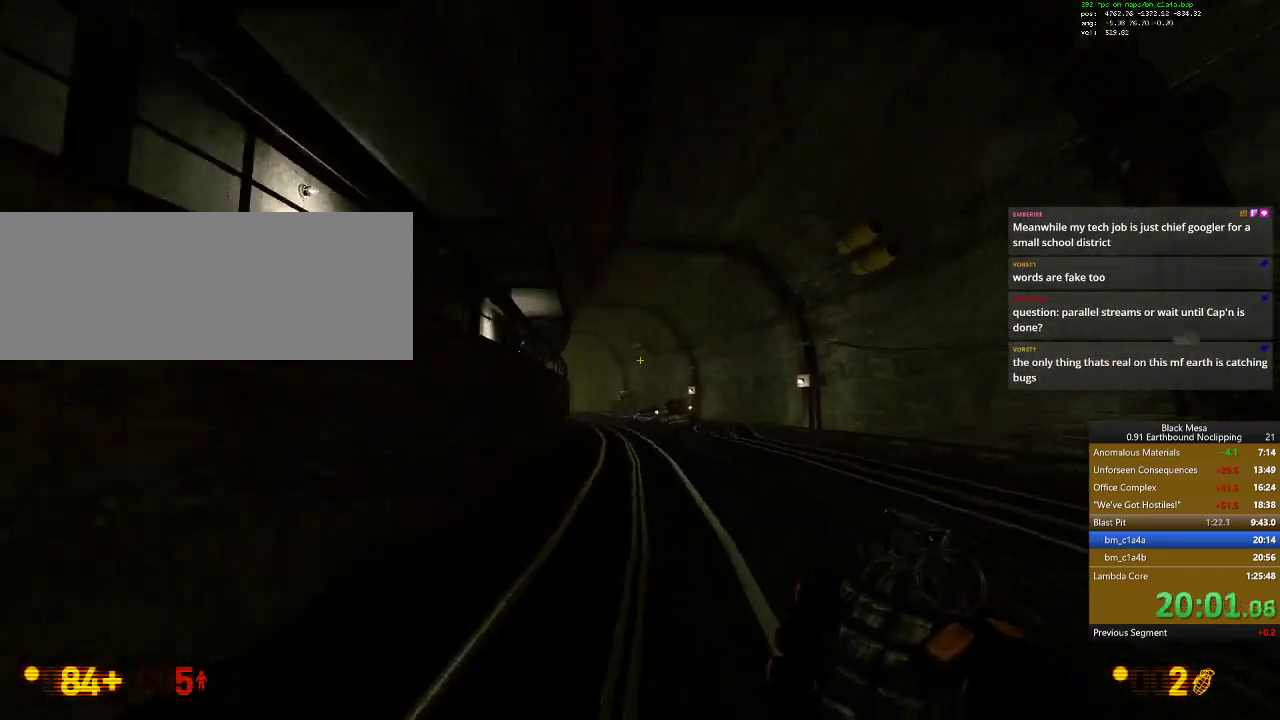
{"keys": ["a", "s", "shift_l"], "events": [[433, "s", "down"]]}
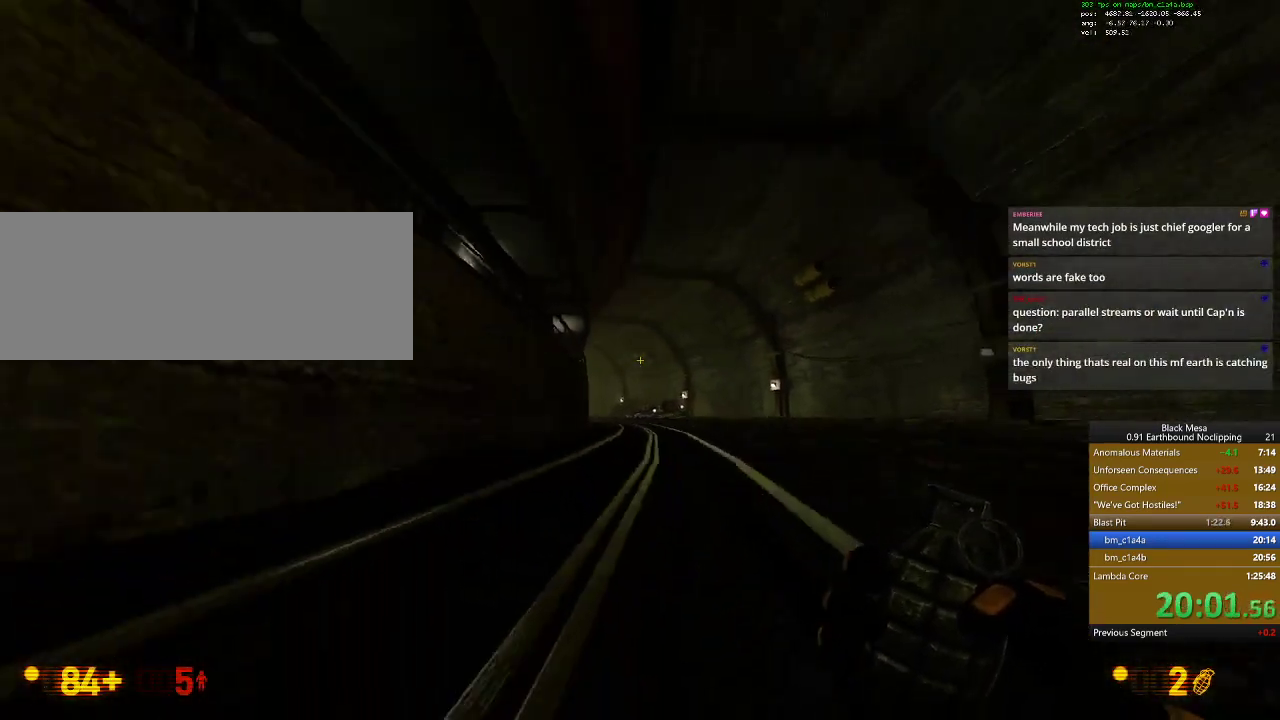
{"keys": ["w"], "events": [[33, "space", "down"], [167, "space", "up"], [200, "s", "up"], [400, "w", "down"], [467, "a", "up"], [467, "shift_l", "up"]]}
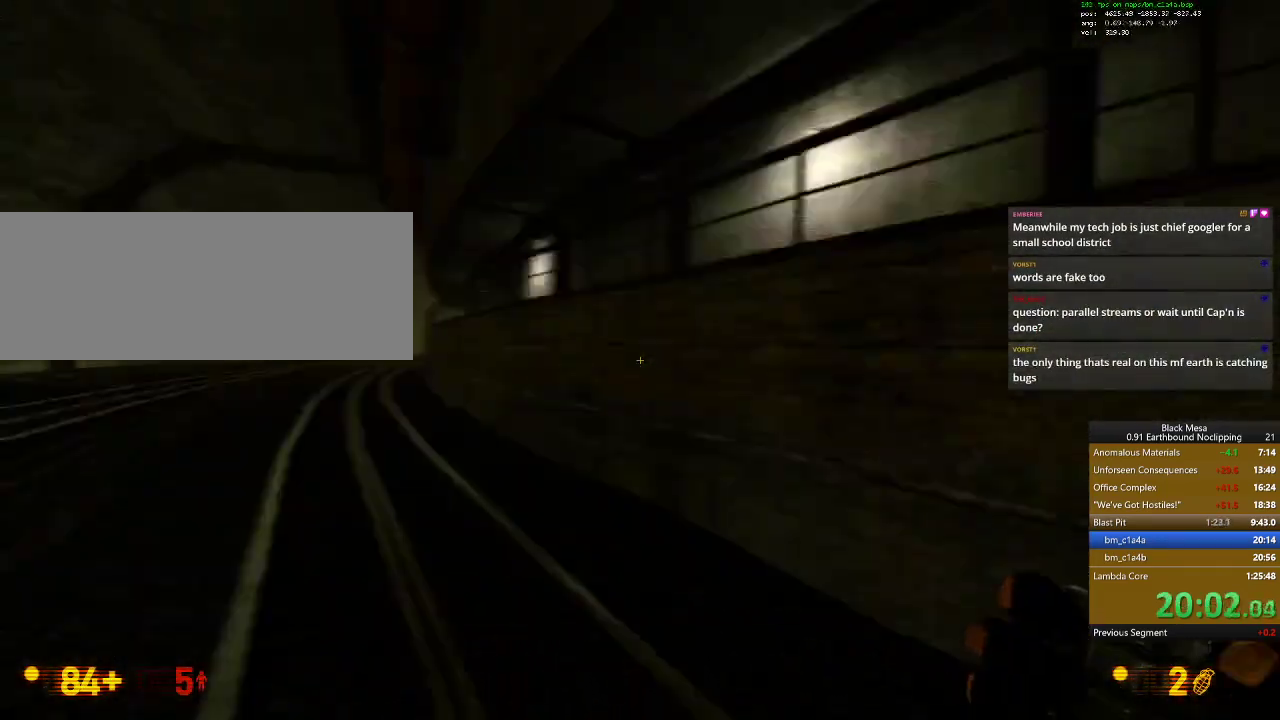
{"keys": ["shift_l", "w"]}
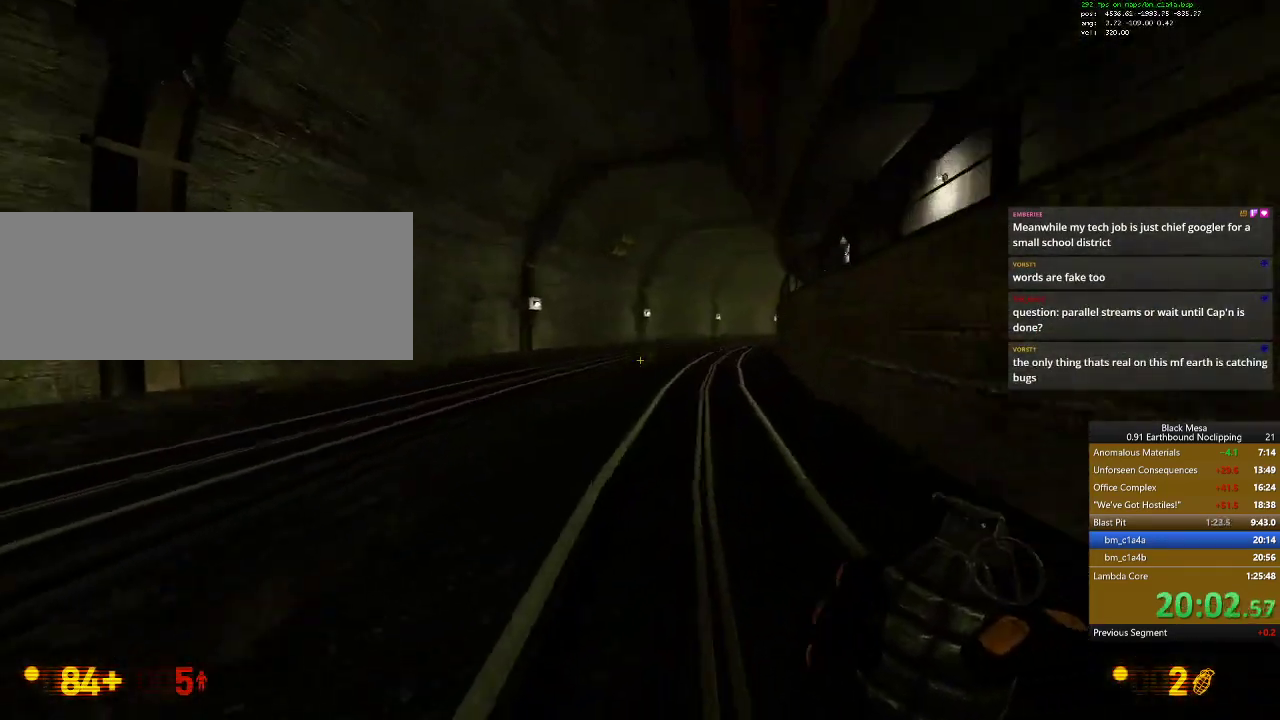
{"keys": ["d", "shift_l"]}